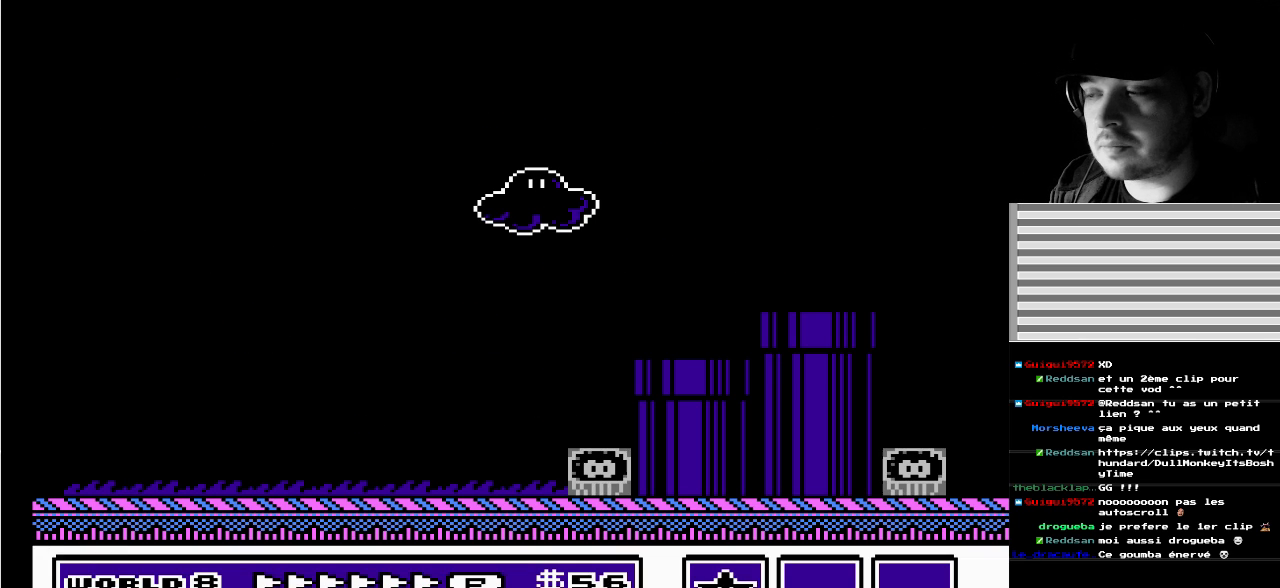
Gameplay with a controller (Nintendo layout); each line is a JSON object with the inputs held at the frame after it. "events" lists button and stick changes between this image and that frame as [ms after this image, input, new state], when the widget could be followed in between. Not read: L3 R3.
{"buttons": [], "events": []}
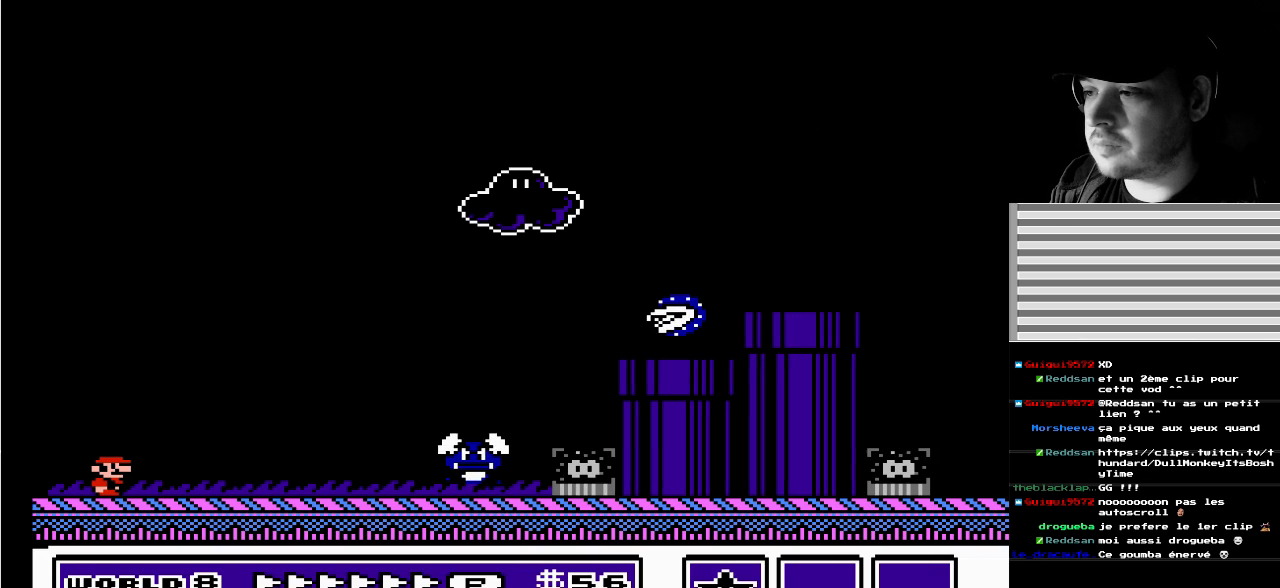
{"buttons": ["A", "DPAD_RIGHT"], "events": [[117, "DPAD_RIGHT", "down"], [383, "A", "down"]]}
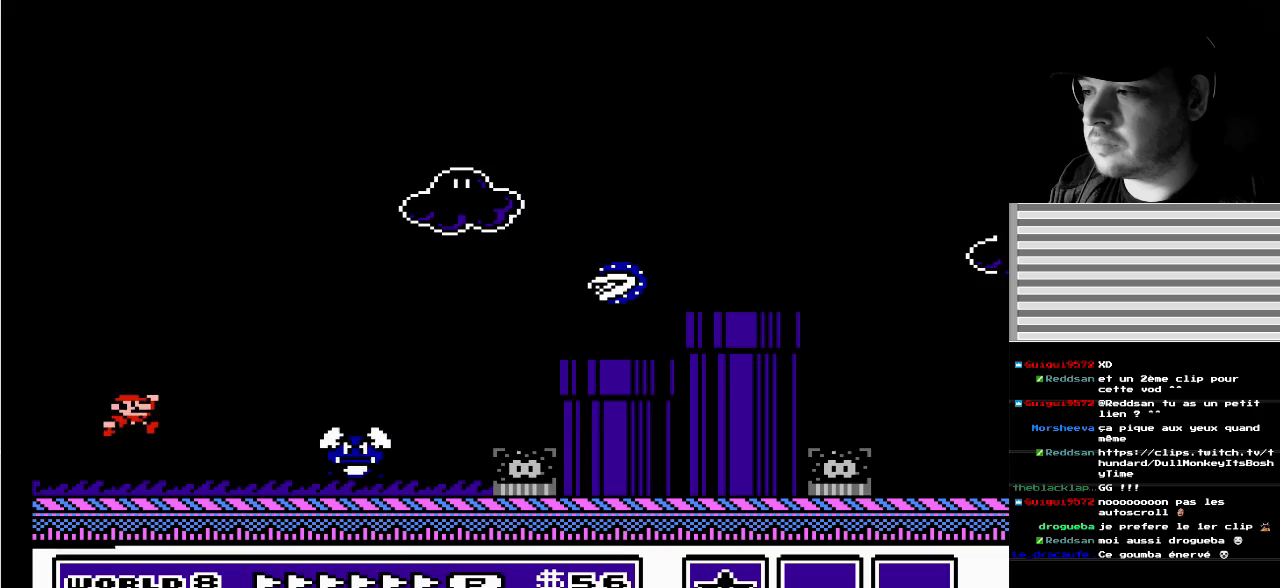
{"buttons": ["DPAD_DOWN", "DPAD_LEFT"], "events": [[117, "DPAD_RIGHT", "up"], [183, "A", "up"], [250, "DPAD_LEFT", "down"], [500, "DPAD_DOWN", "down"]]}
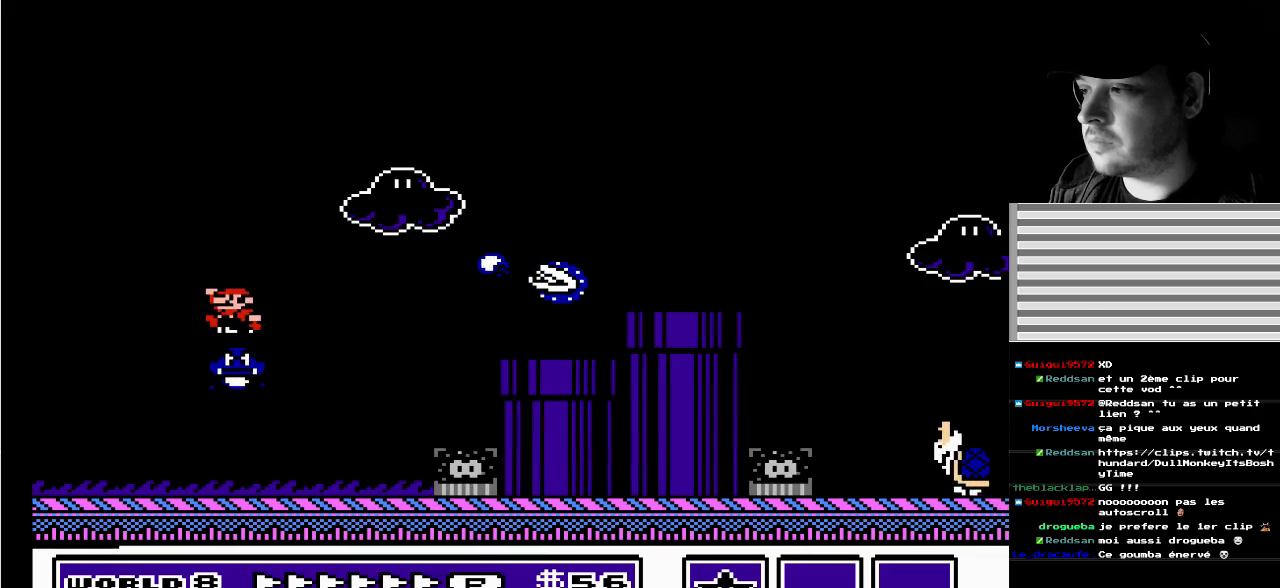
{"buttons": [], "events": [[117, "DPAD_DOWN", "up"], [217, "DPAD_LEFT", "up"], [333, "DPAD_RIGHT", "down"], [367, "DPAD_RIGHT", "up"]]}
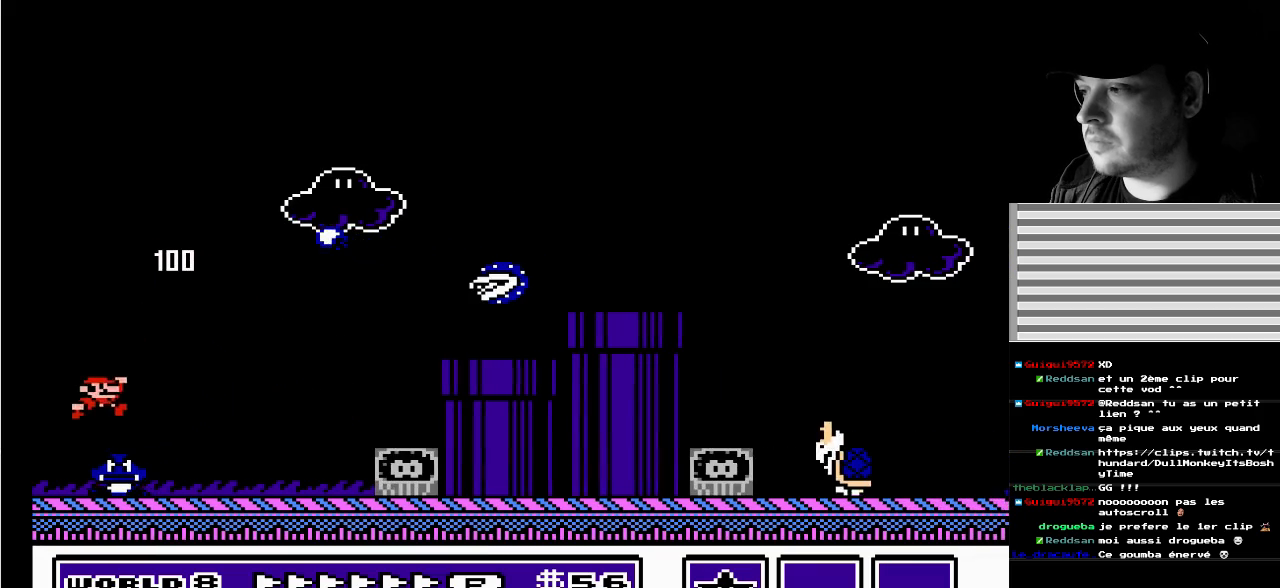
{"buttons": [], "events": []}
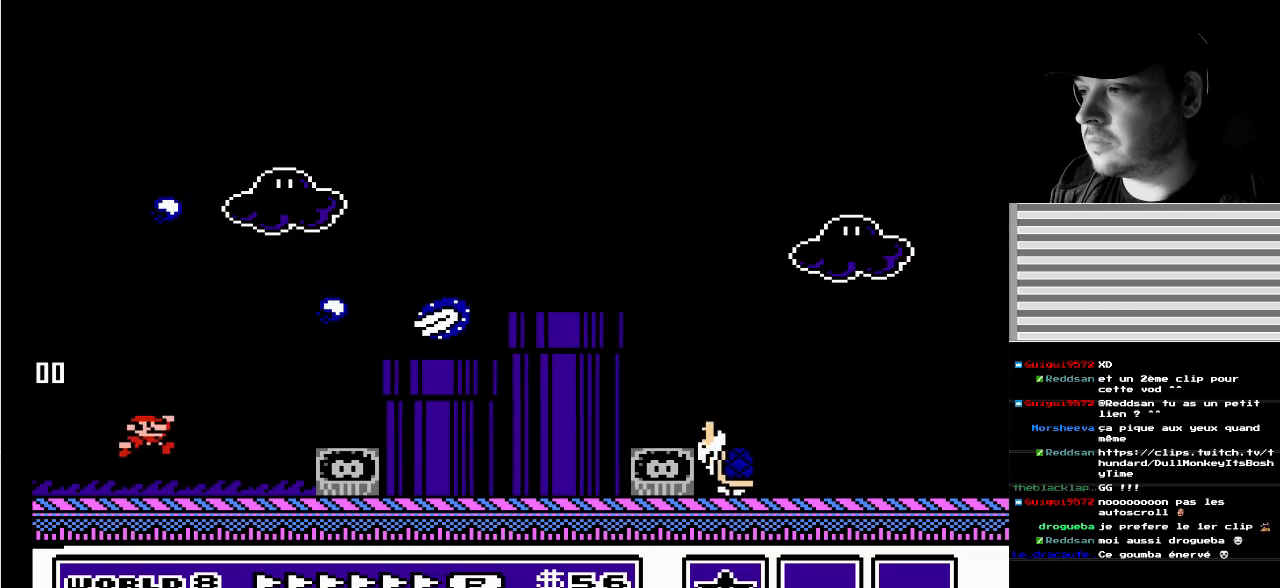
{"buttons": ["A", "B", "DPAD_RIGHT"], "events": [[183, "DPAD_RIGHT", "down"], [200, "B", "down"], [317, "A", "down"]]}
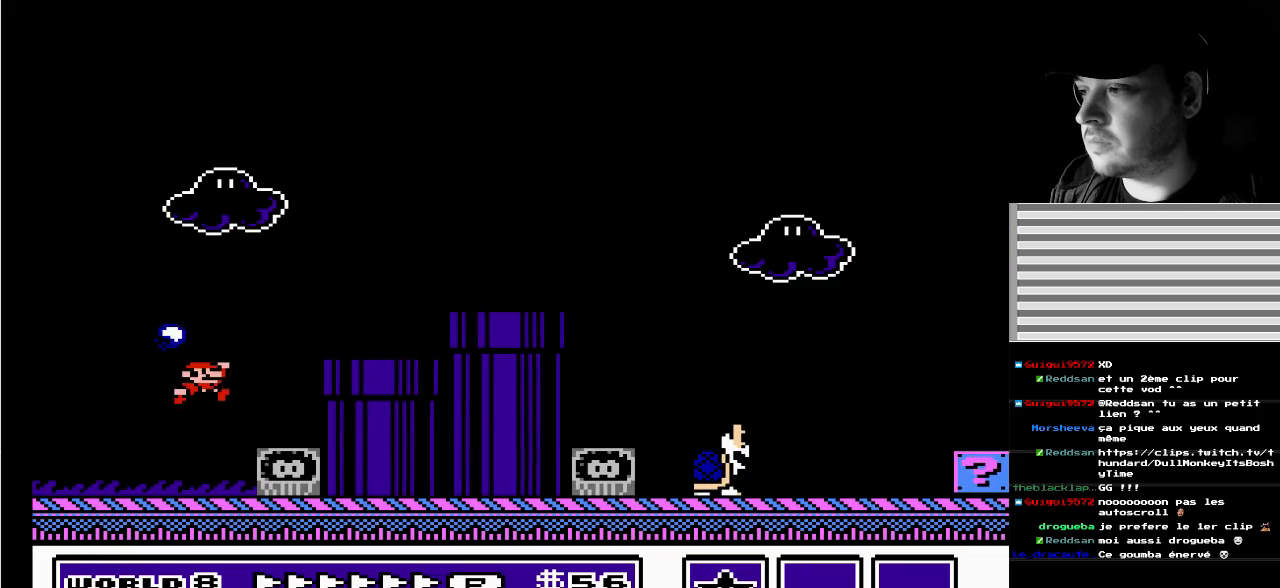
{"buttons": ["DPAD_LEFT"], "events": [[300, "A", "up"], [300, "B", "up"], [300, "DPAD_RIGHT", "up"], [317, "DPAD_LEFT", "down"], [333, "DPAD_DOWN", "down"], [433, "DPAD_DOWN", "up"]]}
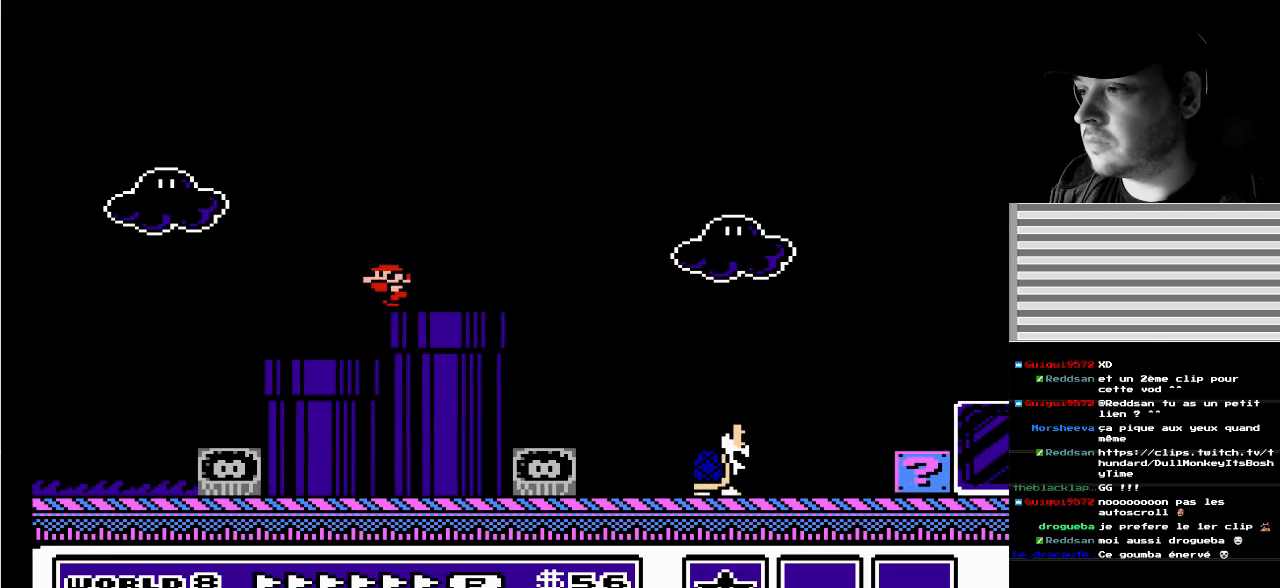
{"buttons": ["DPAD_RIGHT"], "events": [[17, "DPAD_LEFT", "up"], [100, "A", "down"], [150, "DPAD_RIGHT", "down"], [267, "A", "up"]]}
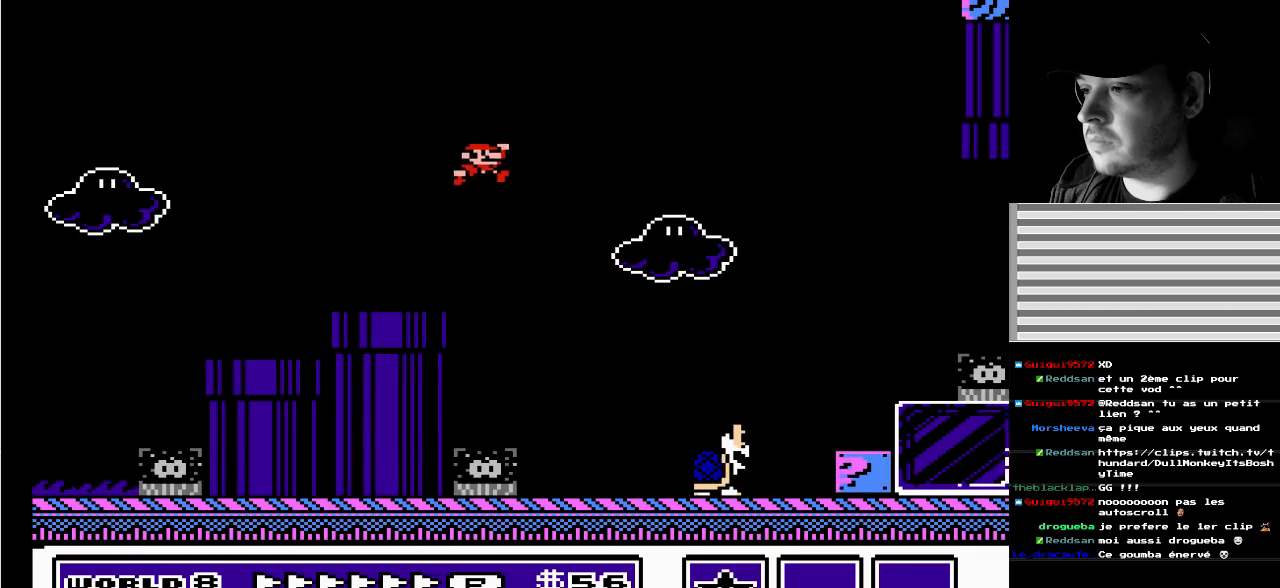
{"buttons": ["DPAD_RIGHT"], "events": [[83, "DPAD_RIGHT", "up"], [133, "DPAD_LEFT", "down"], [300, "DPAD_LEFT", "up"], [467, "DPAD_RIGHT", "down"]]}
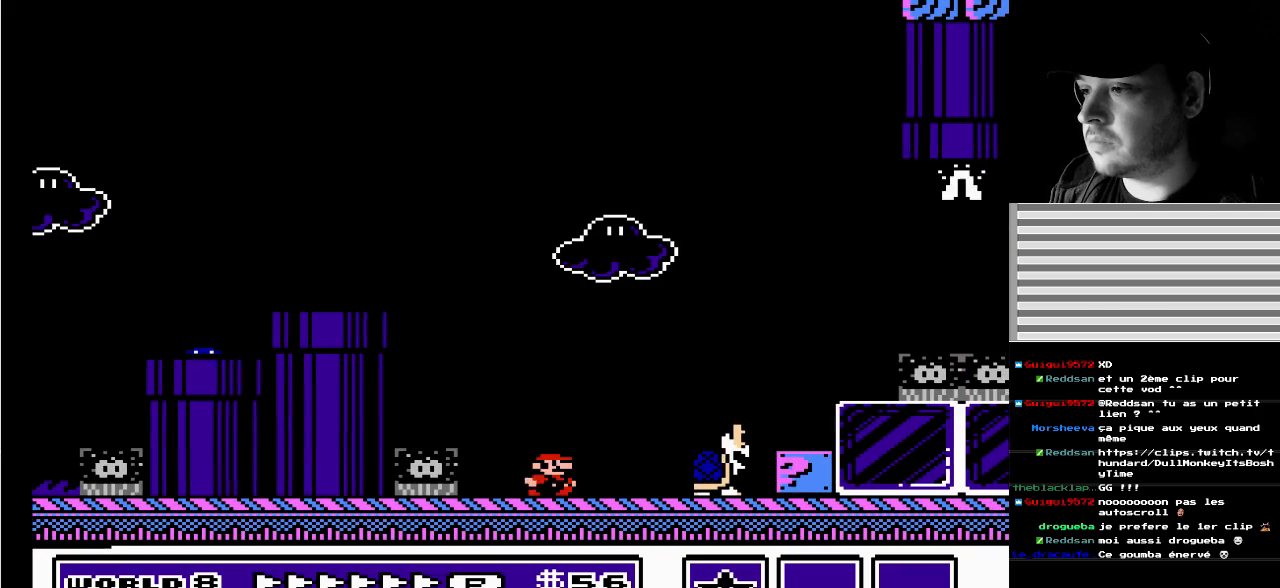
{"buttons": ["DPAD_DOWN", "DPAD_LEFT"], "events": [[33, "A", "down"], [233, "A", "up"], [417, "DPAD_LEFT", "down"], [417, "DPAD_RIGHT", "up"], [467, "DPAD_DOWN", "down"]]}
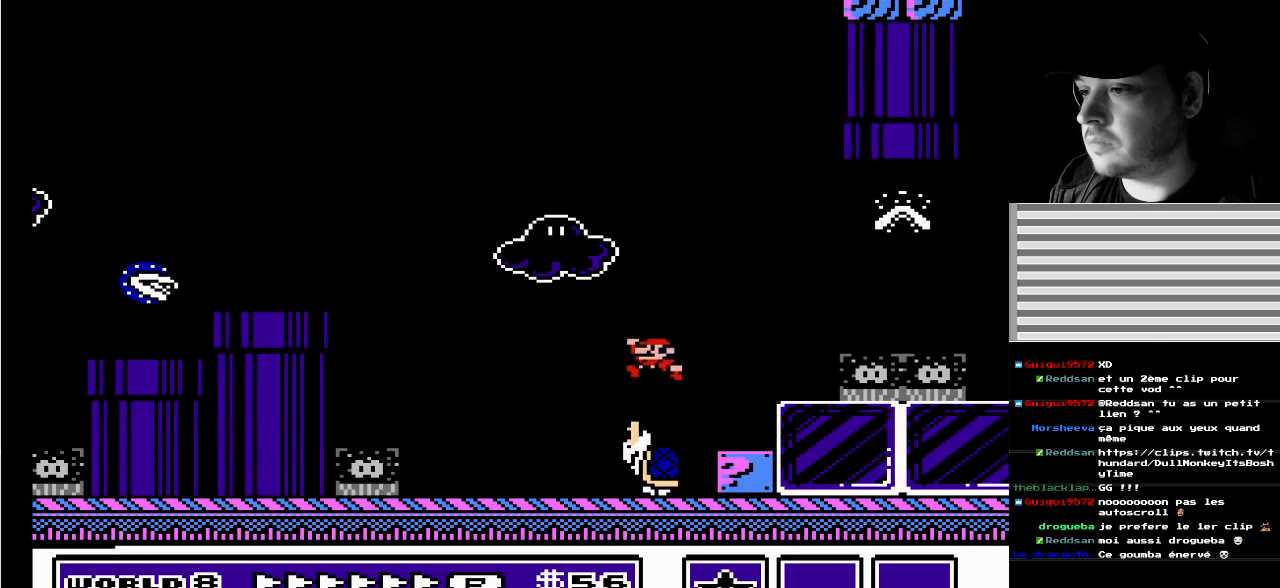
{"buttons": ["A", "B", "DPAD_LEFT"], "events": [[83, "B", "down"], [150, "DPAD_DOWN", "up"], [200, "DPAD_LEFT", "up"], [350, "A", "down"], [367, "DPAD_LEFT", "down"]]}
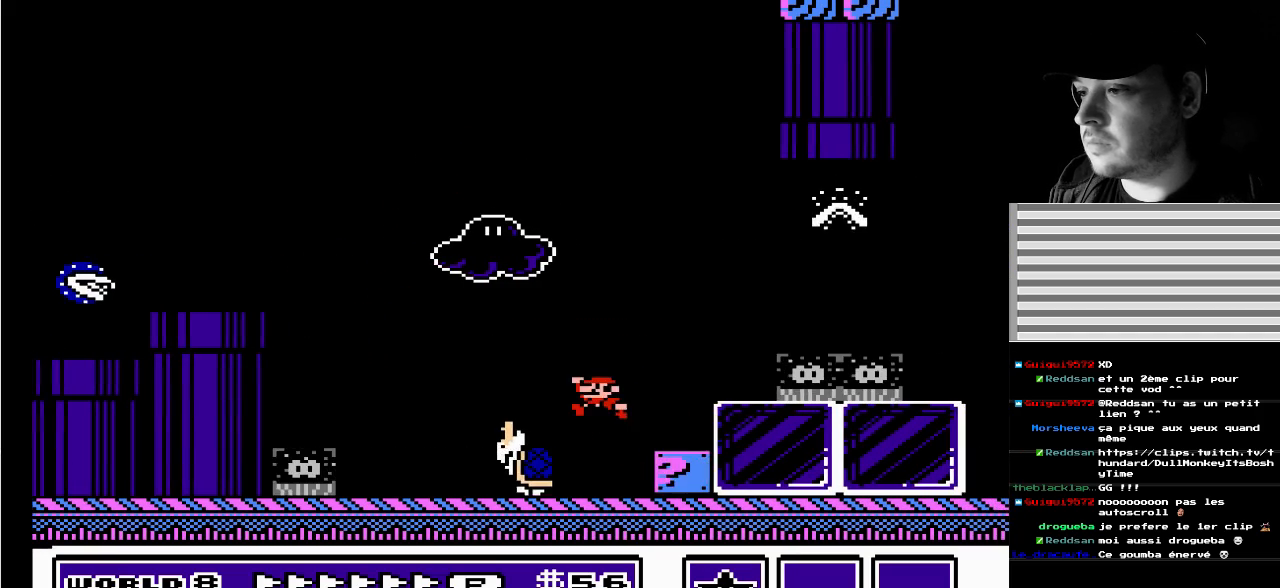
{"buttons": ["B", "DPAD_DOWN", "DPAD_RIGHT"], "events": [[67, "A", "up"], [367, "DPAD_LEFT", "up"], [483, "DPAD_DOWN", "down"], [483, "DPAD_RIGHT", "down"]]}
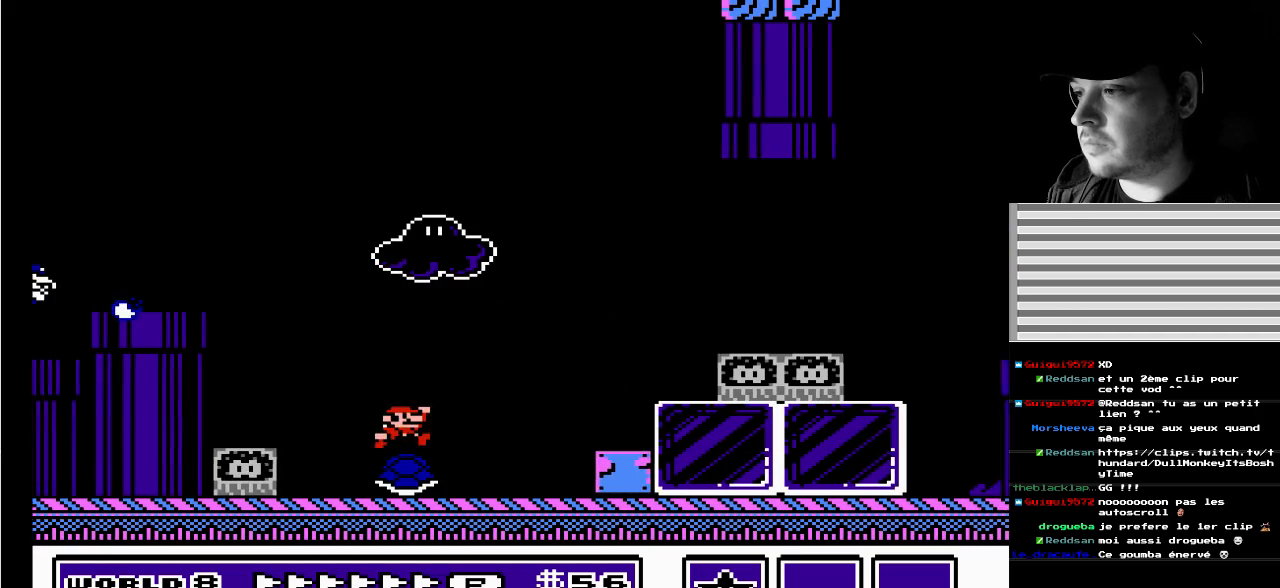
{"buttons": ["B", "DPAD_RIGHT"], "events": [[267, "DPAD_RIGHT", "up"], [283, "DPAD_DOWN", "up"], [417, "DPAD_RIGHT", "down"]]}
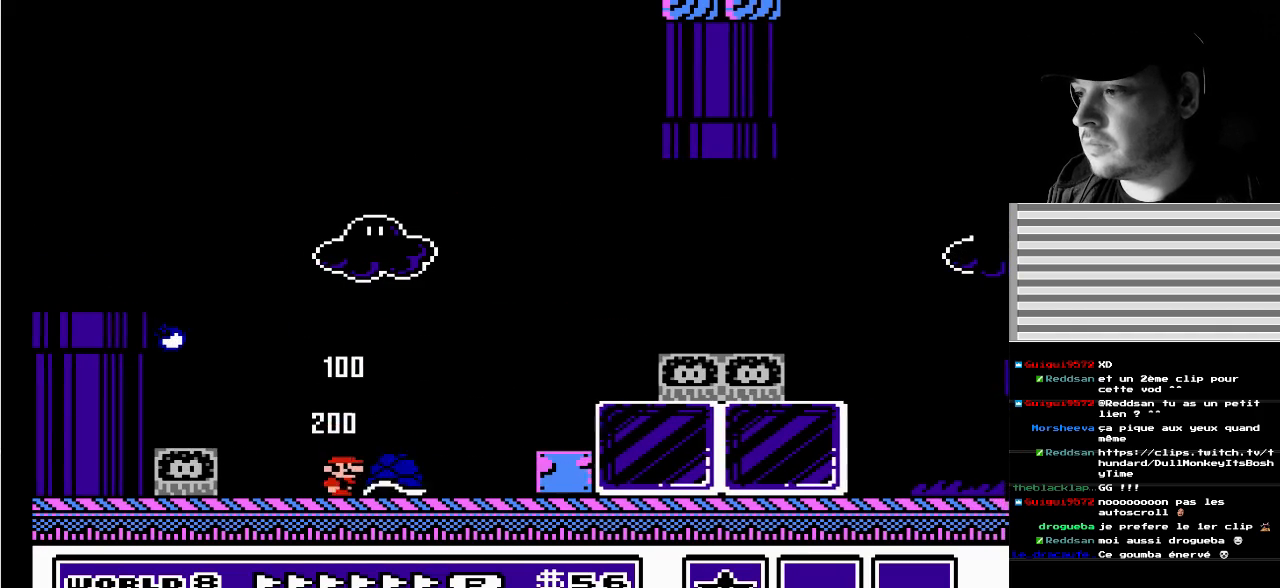
{"buttons": ["DPAD_LEFT"], "events": [[50, "A", "down"], [83, "DPAD_DOWN", "down"], [267, "A", "up"], [267, "B", "up"], [317, "DPAD_DOWN", "up"], [450, "DPAD_RIGHT", "up"], [500, "DPAD_LEFT", "down"]]}
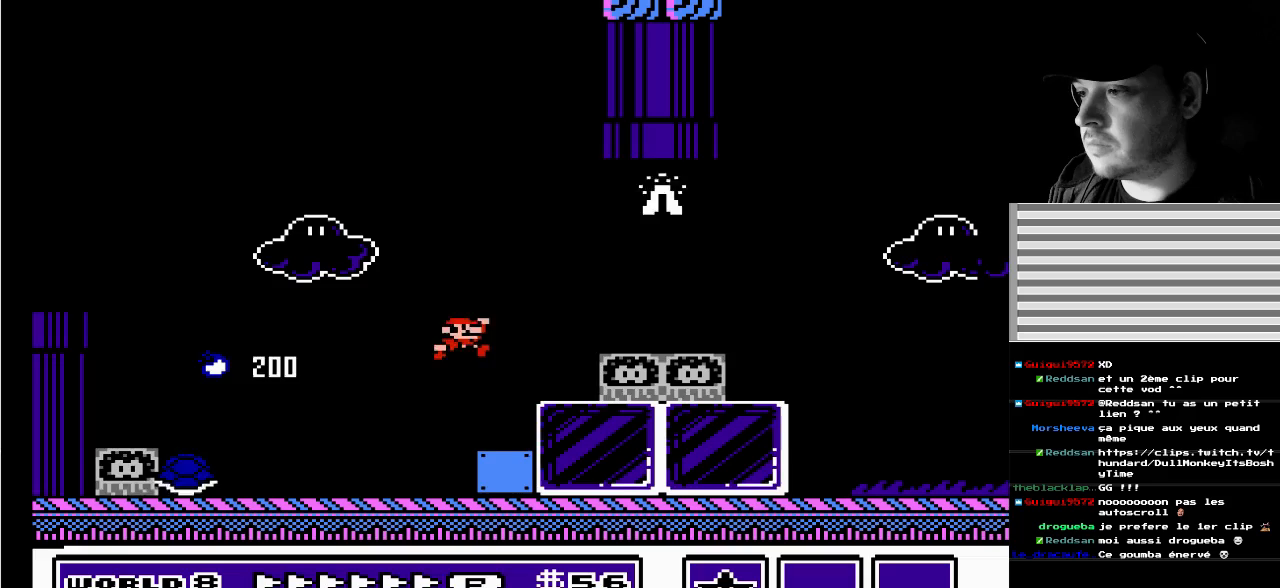
{"buttons": [], "events": [[33, "DPAD_DOWN", "down"], [83, "DPAD_DOWN", "up"], [150, "DPAD_LEFT", "up"]]}
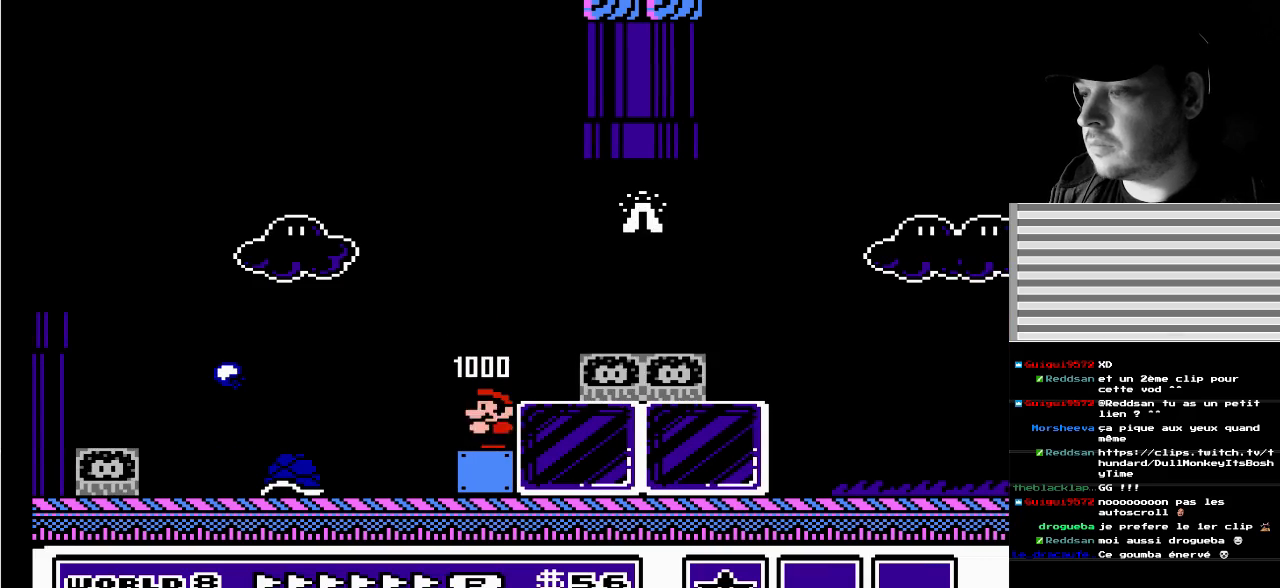
{"buttons": [], "events": []}
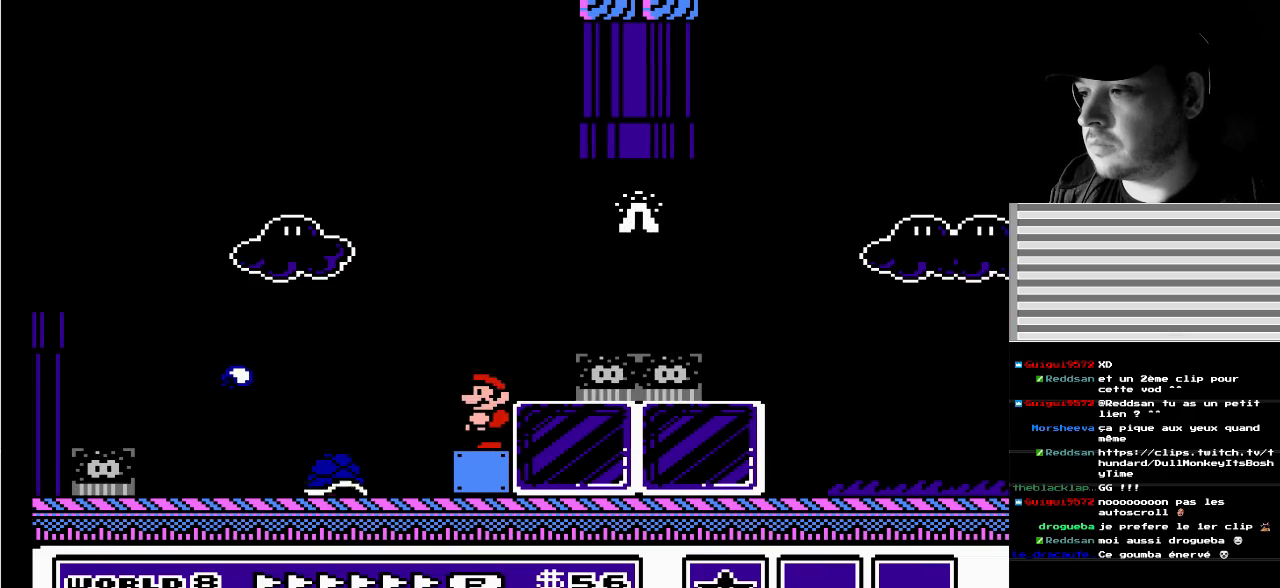
{"buttons": [], "events": [[267, "A", "down"], [350, "DPAD_RIGHT", "down"], [383, "A", "up"], [467, "DPAD_RIGHT", "up"]]}
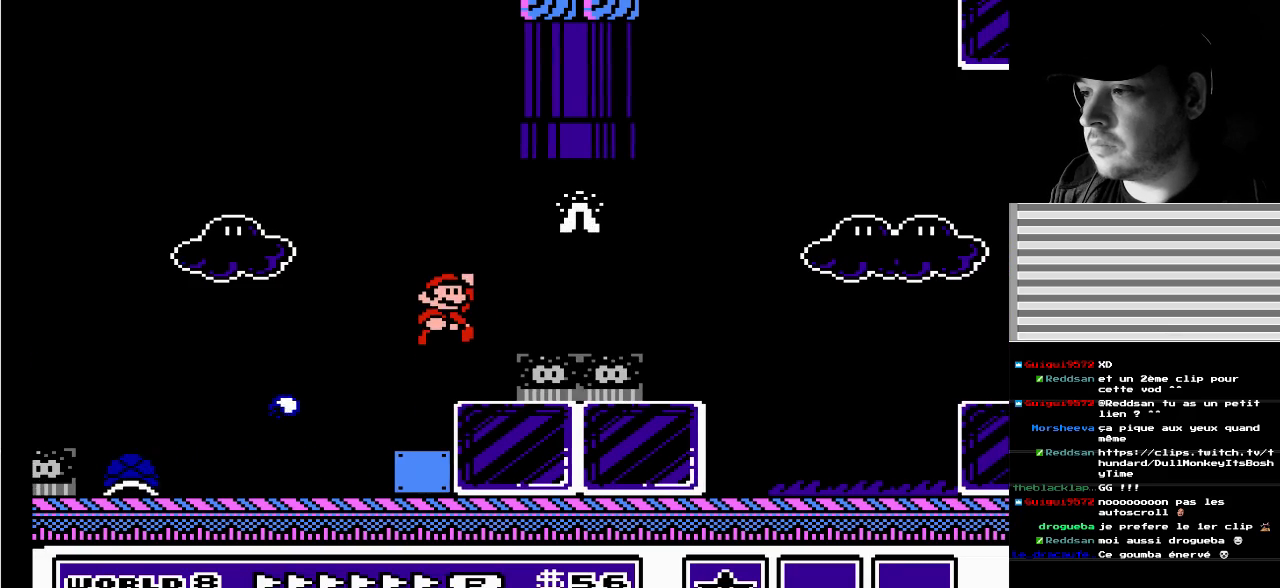
{"buttons": ["A"], "events": [[33, "DPAD_LEFT", "down"], [117, "DPAD_LEFT", "up"], [467, "A", "down"]]}
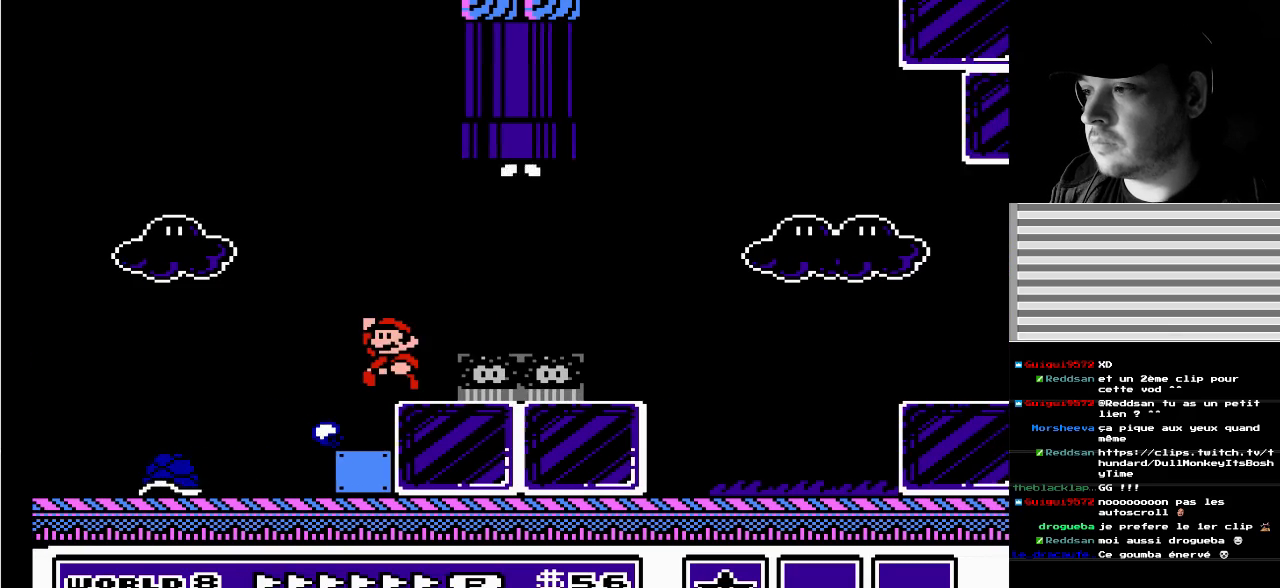
{"buttons": ["DPAD_RIGHT"], "events": [[117, "A", "up"], [433, "DPAD_RIGHT", "down"]]}
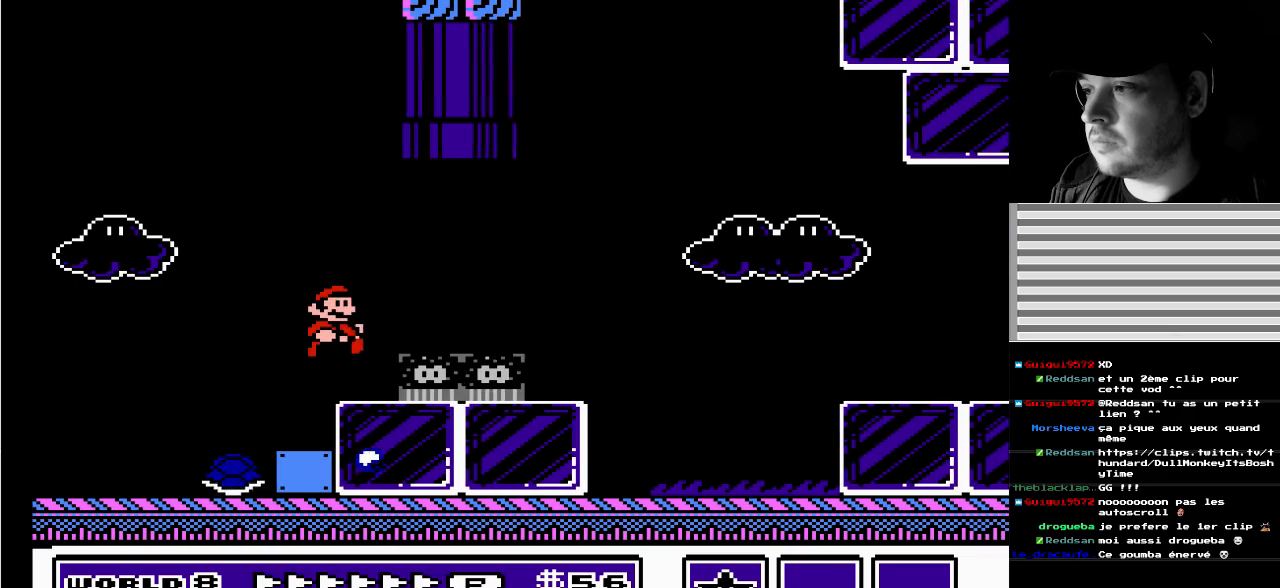
{"buttons": ["DPAD_RIGHT"], "events": [[100, "B", "down"], [133, "A", "down"], [350, "A", "up"], [400, "B", "up"]]}
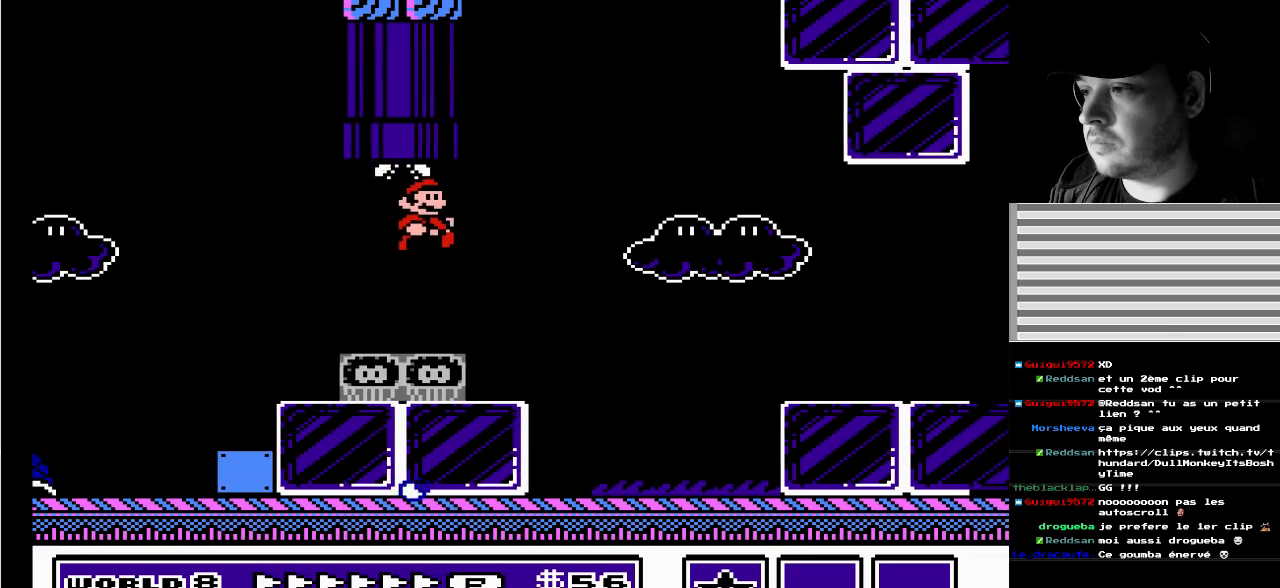
{"buttons": [], "events": [[183, "DPAD_RIGHT", "up"], [217, "DPAD_LEFT", "down"], [300, "DPAD_LEFT", "up"]]}
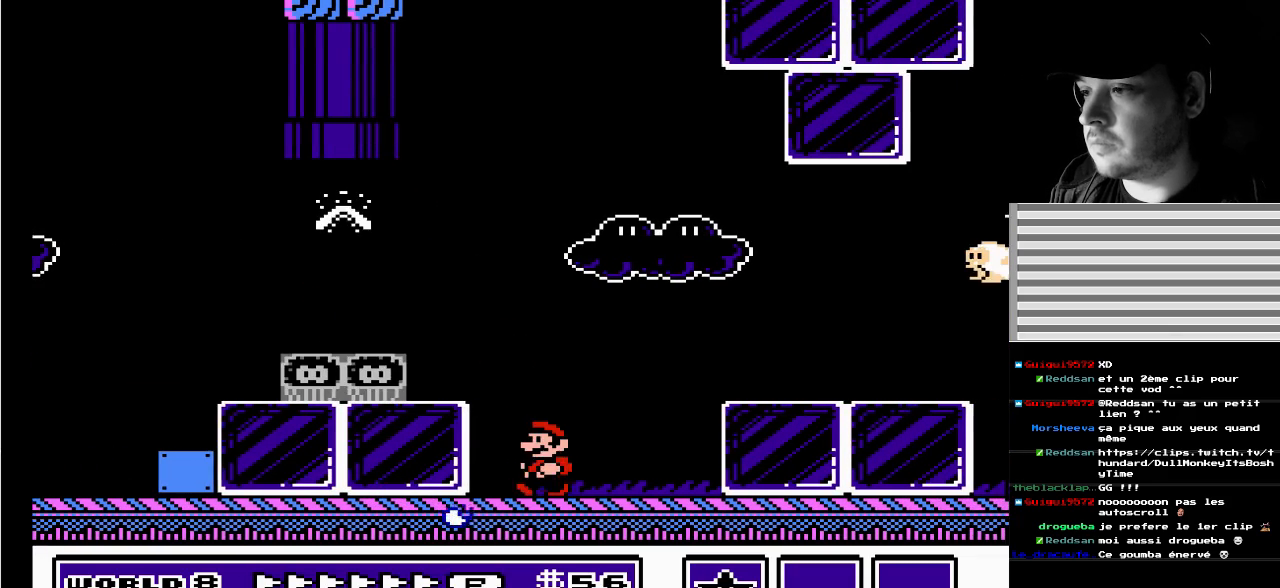
{"buttons": ["DPAD_LEFT"], "events": [[50, "A", "down"], [300, "A", "up"], [367, "DPAD_LEFT", "down"]]}
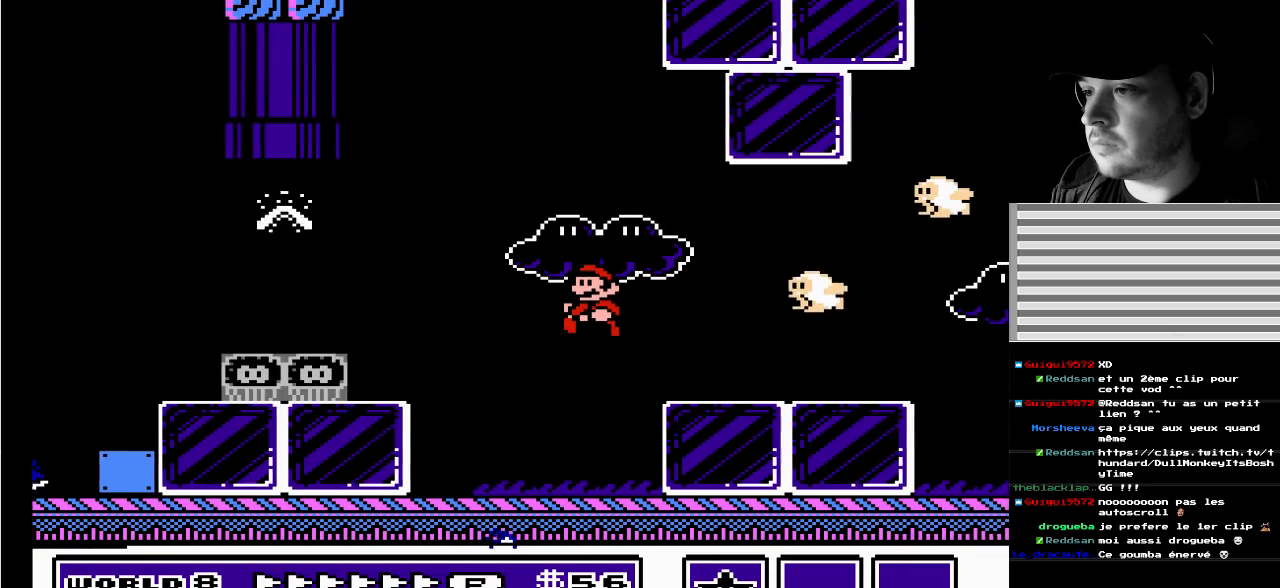
{"buttons": ["B"], "events": [[333, "DPAD_LEFT", "up"], [400, "B", "down"], [400, "DPAD_RIGHT", "down"], [500, "DPAD_RIGHT", "up"]]}
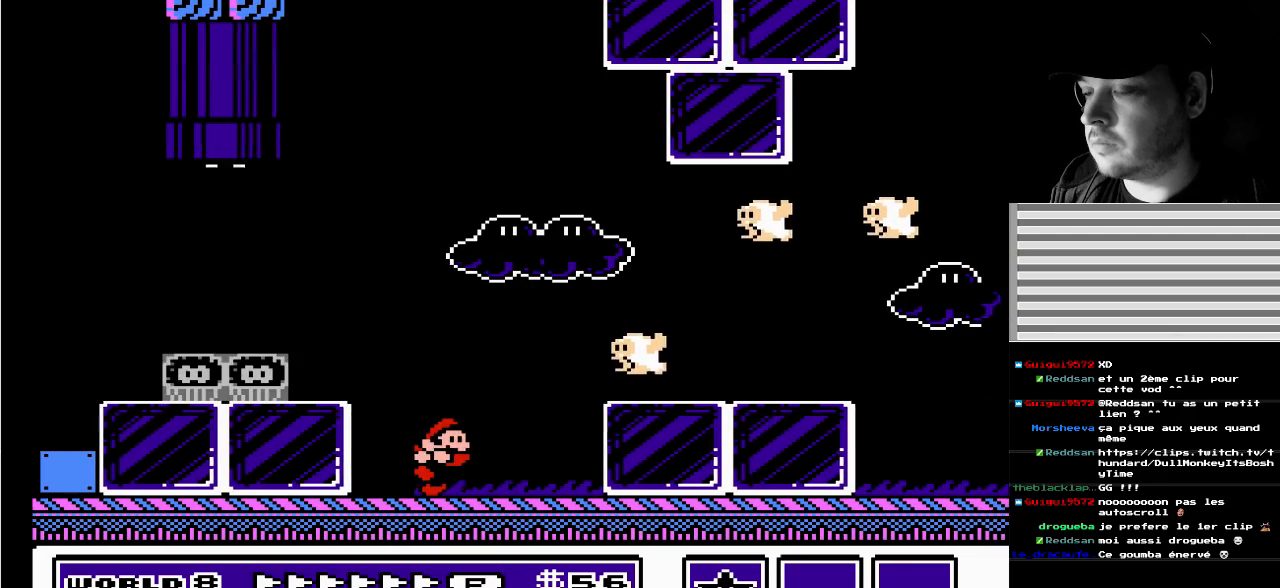
{"buttons": ["B", "DPAD_RIGHT"], "events": [[133, "DPAD_RIGHT", "down"], [250, "DPAD_RIGHT", "up"], [317, "DPAD_RIGHT", "down"], [417, "DPAD_RIGHT", "up"], [500, "DPAD_RIGHT", "down"]]}
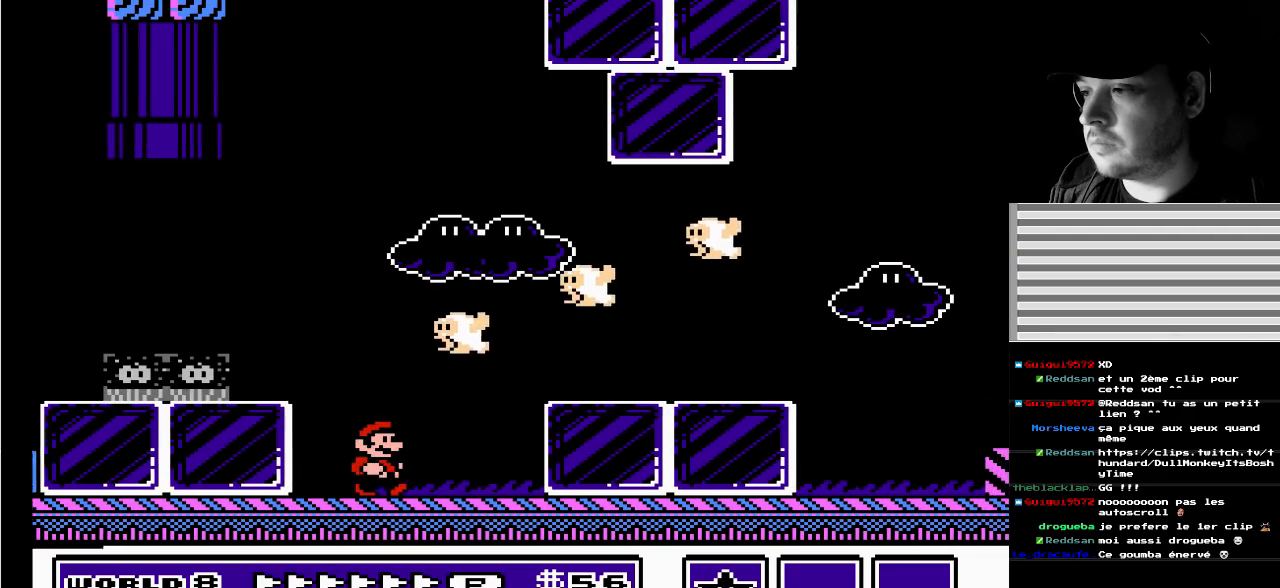
{"buttons": [], "events": [[100, "DPAD_RIGHT", "up"], [200, "DPAD_RIGHT", "down"], [267, "DPAD_RIGHT", "up"], [317, "DPAD_LEFT", "down"], [383, "B", "up"], [467, "DPAD_LEFT", "up"]]}
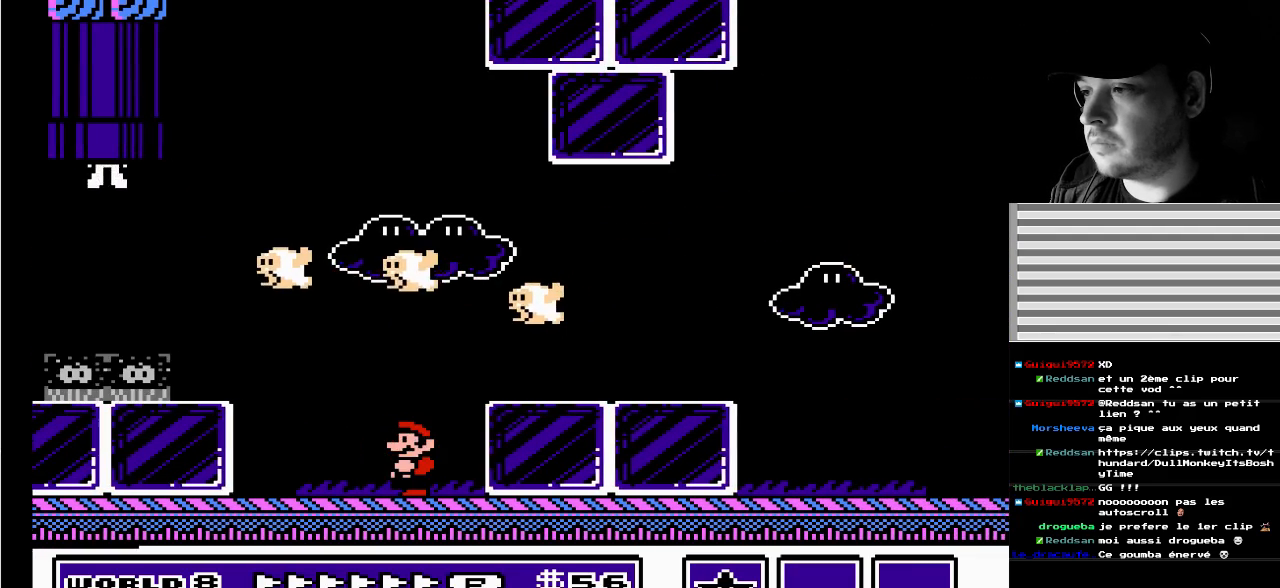
{"buttons": ["A", "DPAD_RIGHT"], "events": [[167, "DPAD_RIGHT", "down"], [267, "DPAD_RIGHT", "up"], [367, "DPAD_RIGHT", "down"], [450, "A", "down"]]}
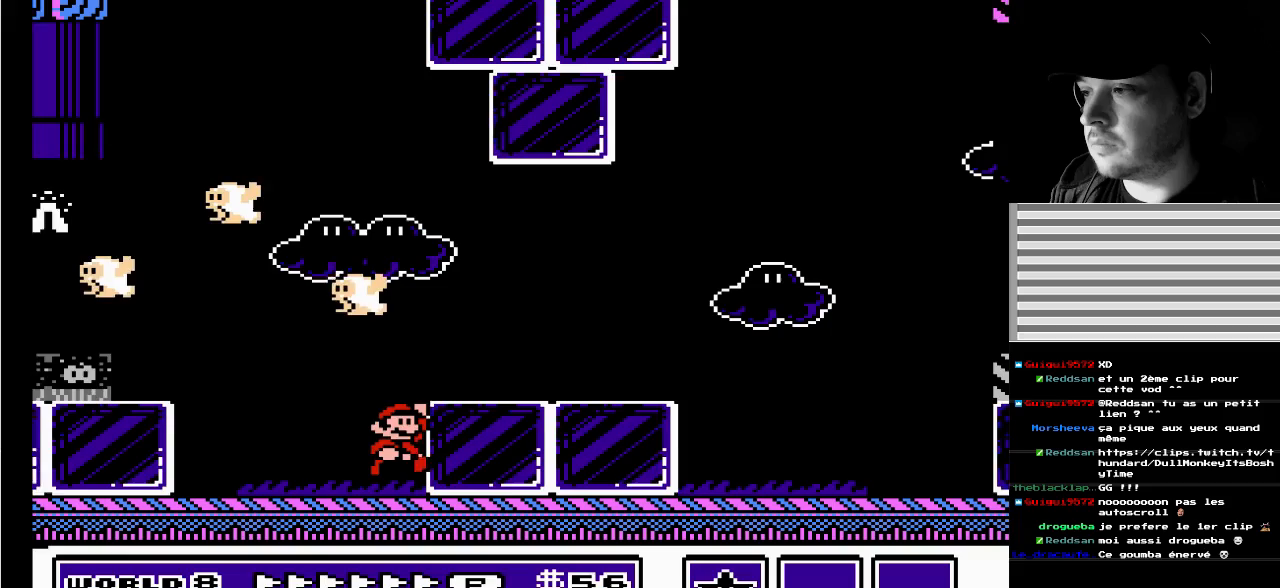
{"buttons": ["B", "DPAD_RIGHT"], "events": [[50, "B", "down"], [100, "A", "up"]]}
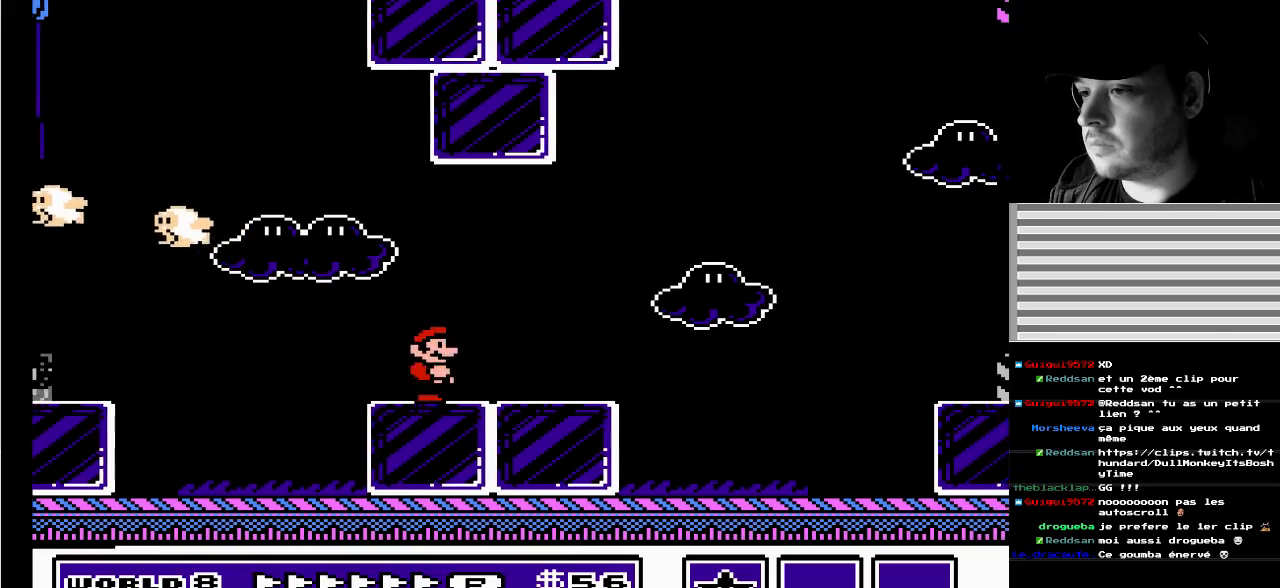
{"buttons": ["A", "B"], "events": [[200, "DPAD_RIGHT", "up"], [217, "A", "down"], [217, "DPAD_LEFT", "down"], [433, "DPAD_LEFT", "up"]]}